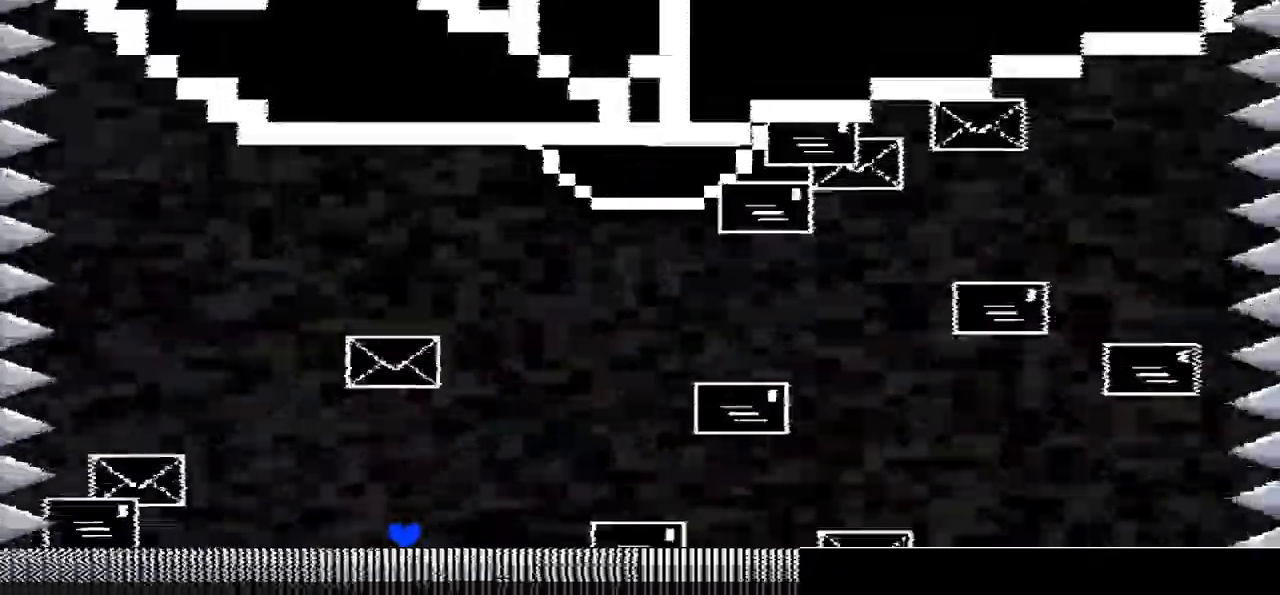
Gameplay with keyboard; each line is a JSON object with the keys held at the frame after it. "events" lists presses ("down") and releases ("up") of "c", "down", "left", "right", "up", "x" and "z" between this image and that frame as [ms after this image, input, new state], when the widget could be followed in between. No other keys are recorded. Mouse input is not recorded.
{"keys": [], "events": []}
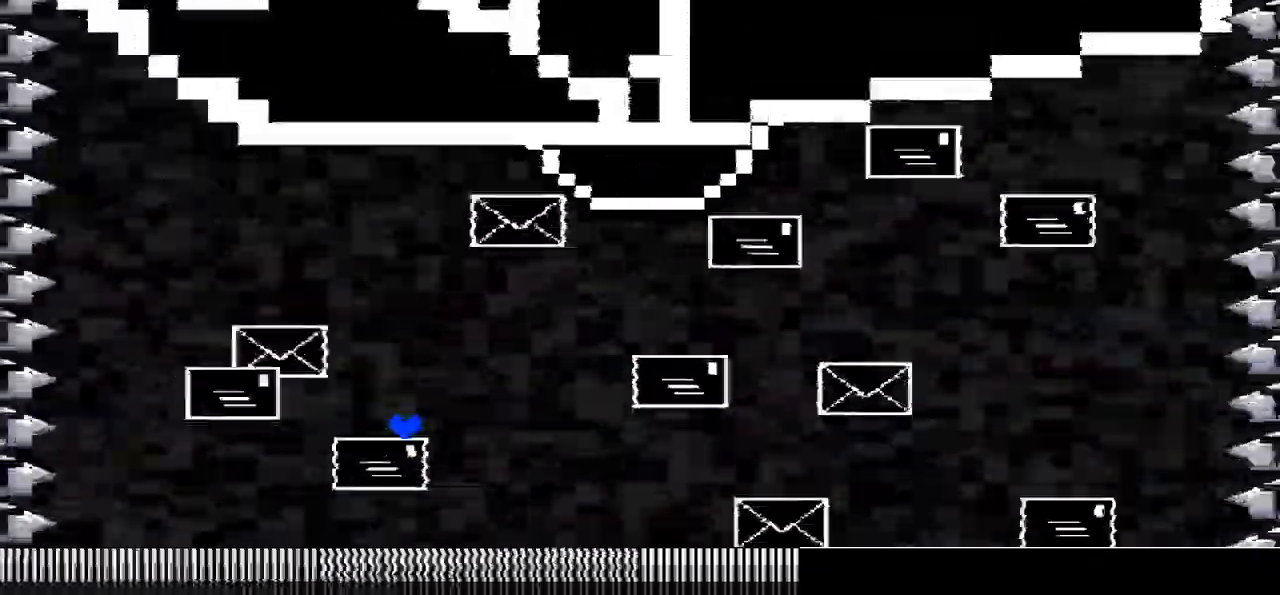
{"keys": ["left"], "events": [[200, "left", "down"]]}
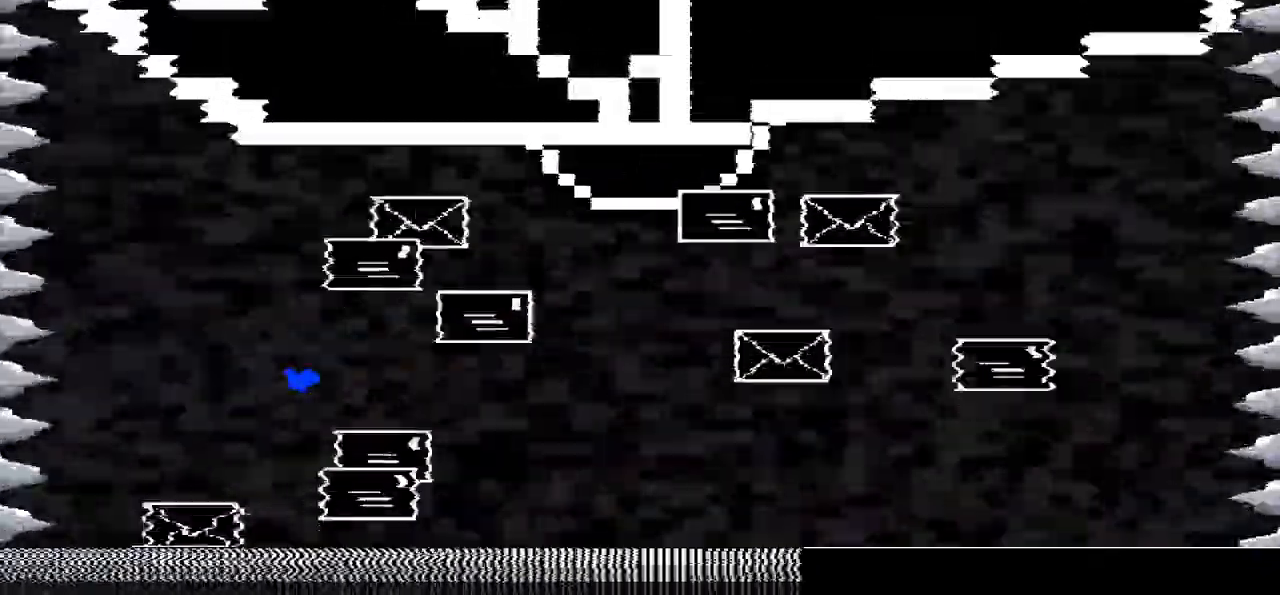
{"keys": ["left"], "events": [[134, "left", "up"], [468, "left", "down"]]}
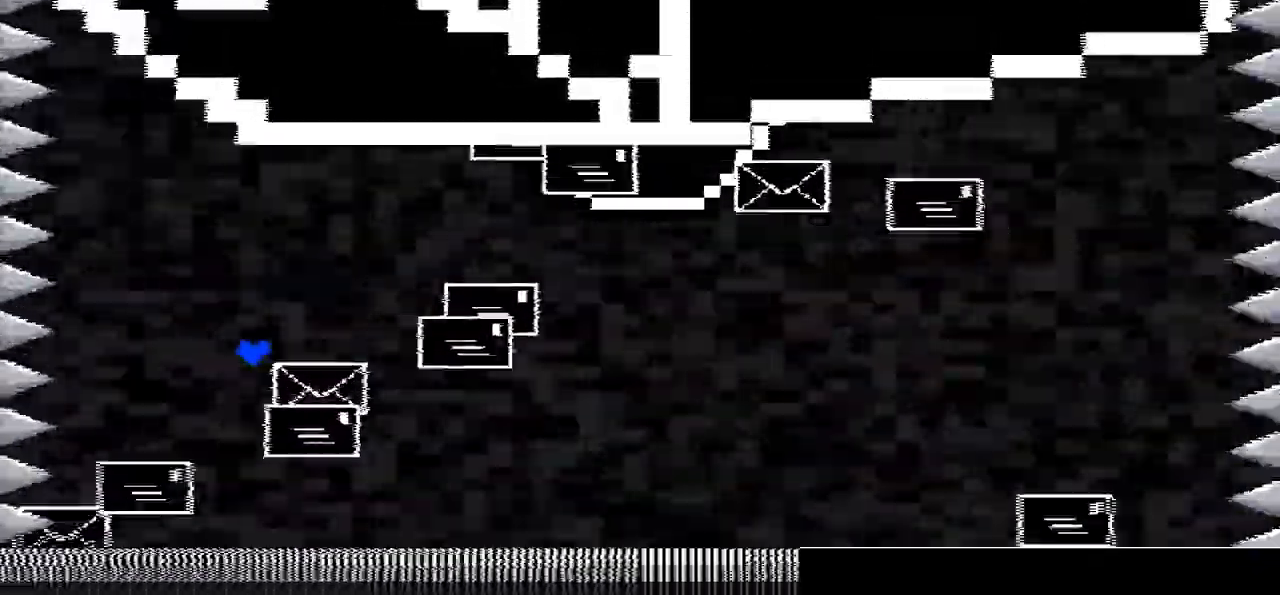
{"keys": ["left"], "events": [[133, "left", "up"], [434, "left", "down"]]}
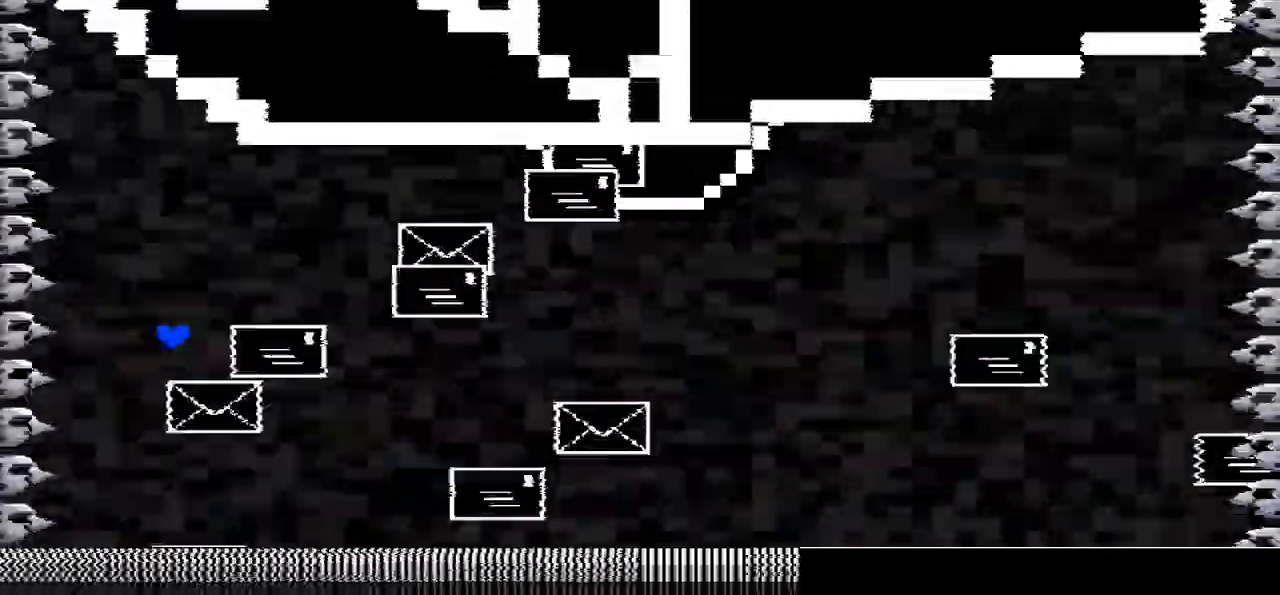
{"keys": ["right"], "events": [[101, "left", "up"], [201, "right", "down"]]}
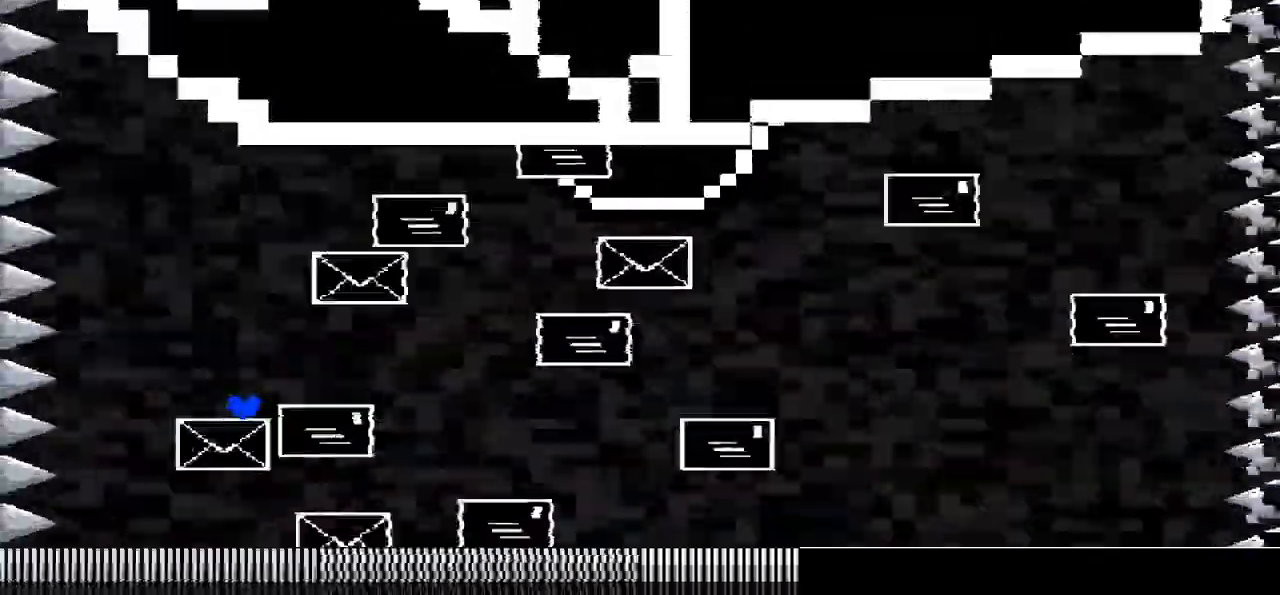
{"keys": ["right"], "events": [[33, "right", "up"], [67, "left", "down"], [267, "left", "up"], [367, "right", "down"]]}
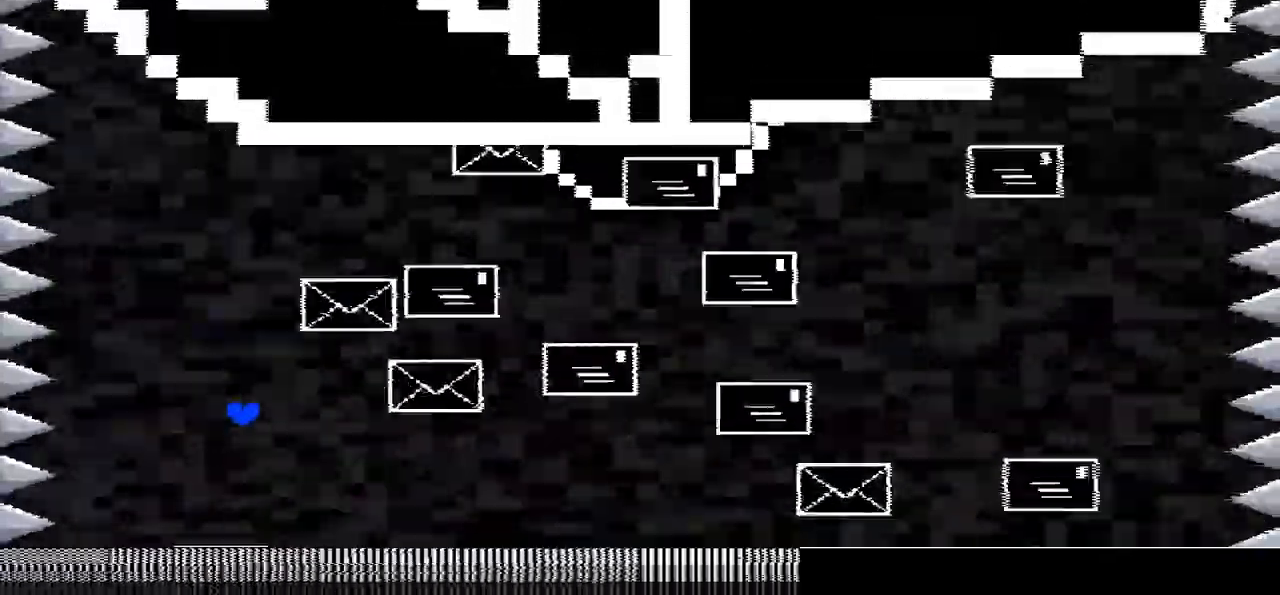
{"keys": ["left"], "events": [[434, "left", "down"], [468, "right", "up"]]}
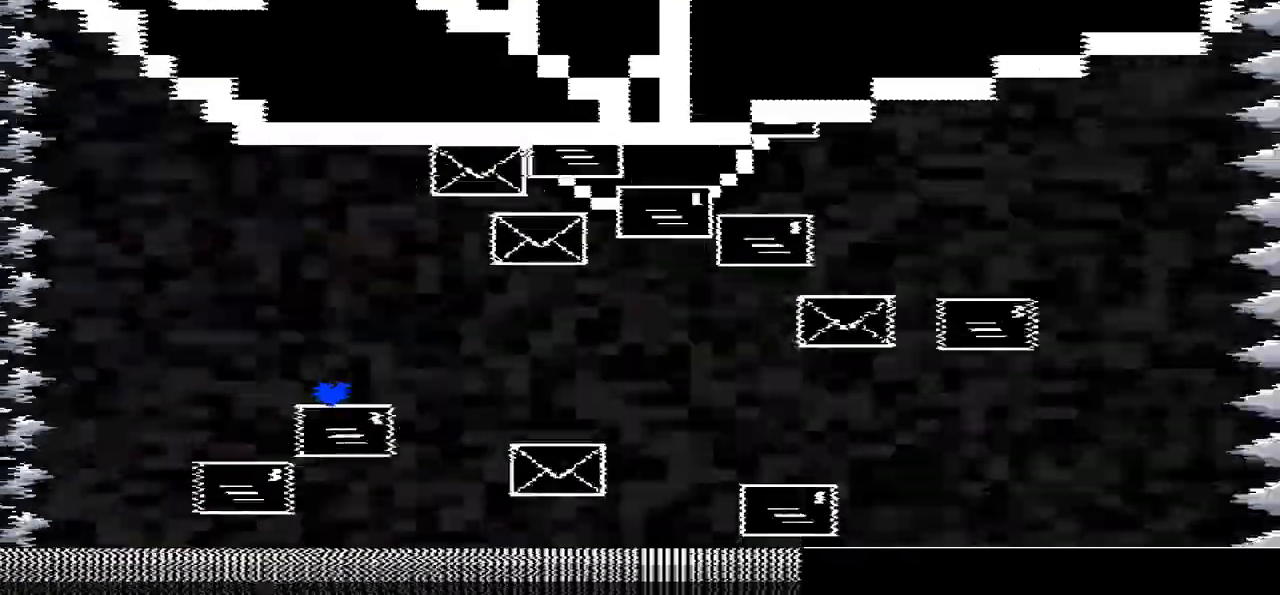
{"keys": ["right"], "events": [[300, "left", "up"], [400, "right", "down"]]}
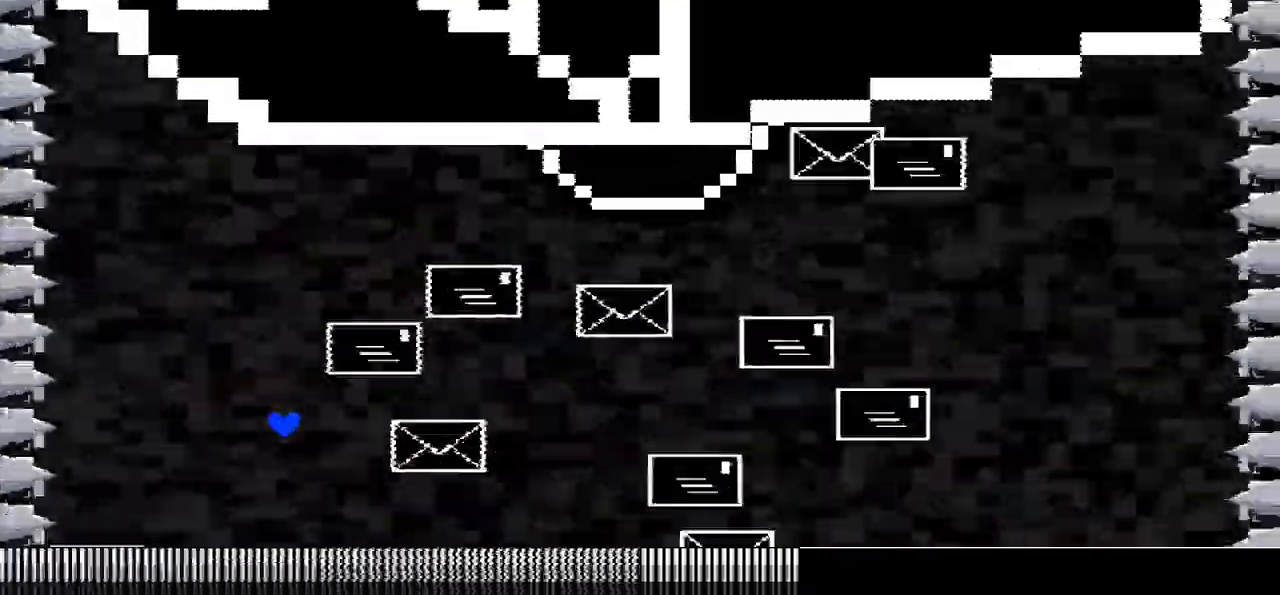
{"keys": ["right"], "events": [[34, "right", "up"], [167, "right", "down"]]}
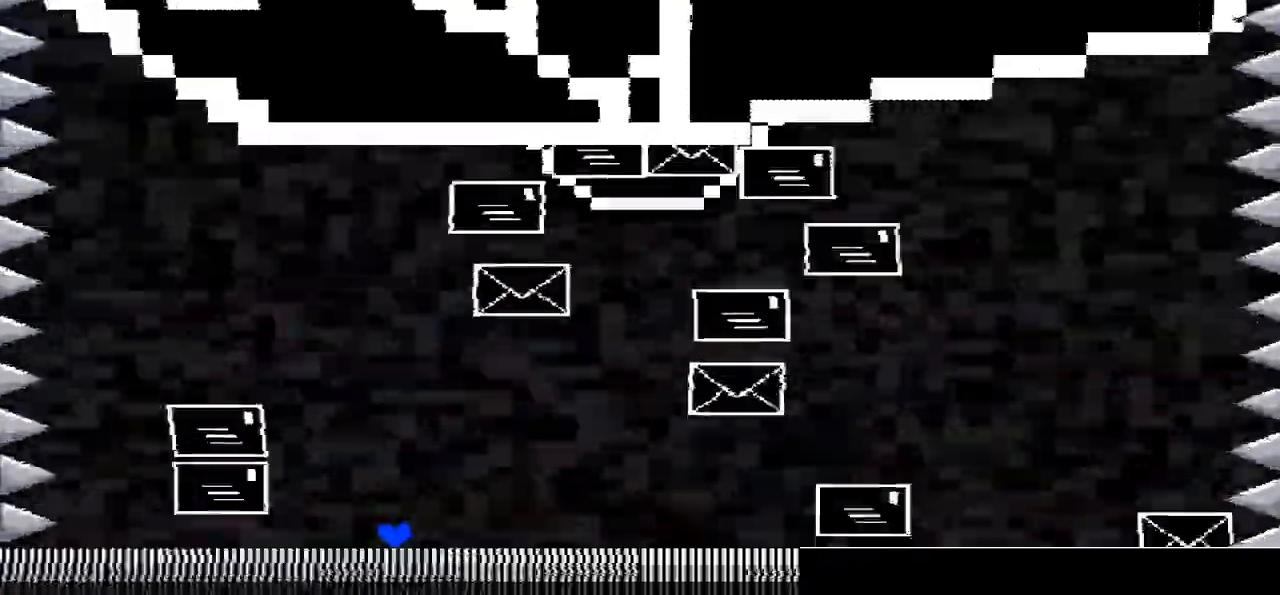
{"keys": [], "events": [[200, "right", "up"]]}
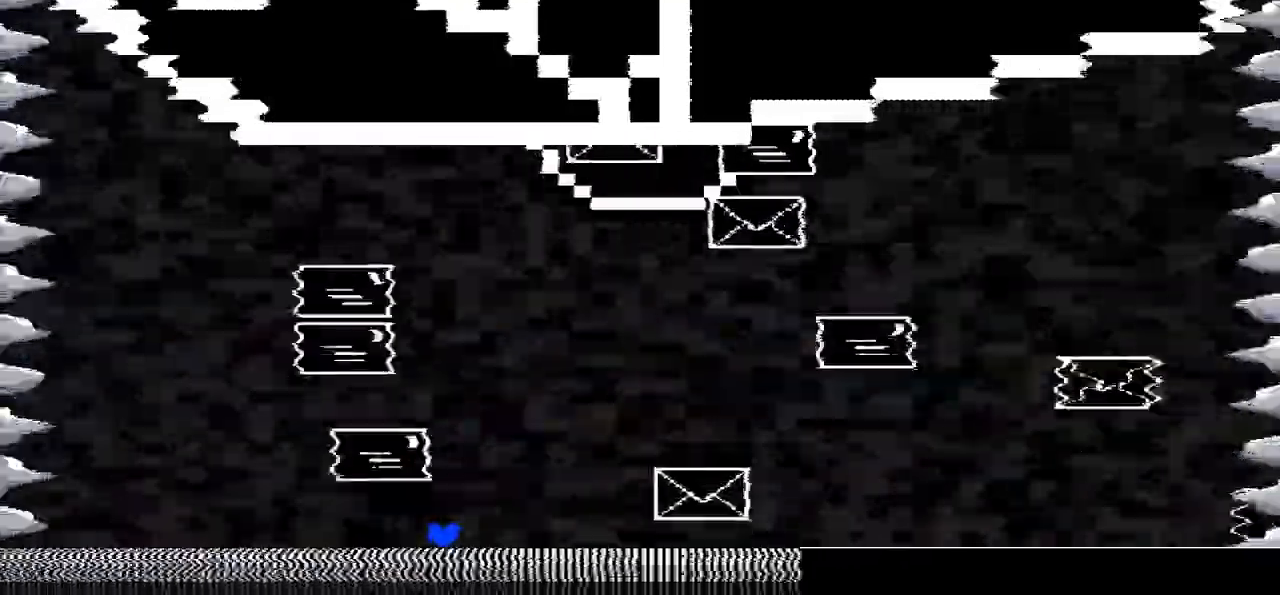
{"keys": [], "events": []}
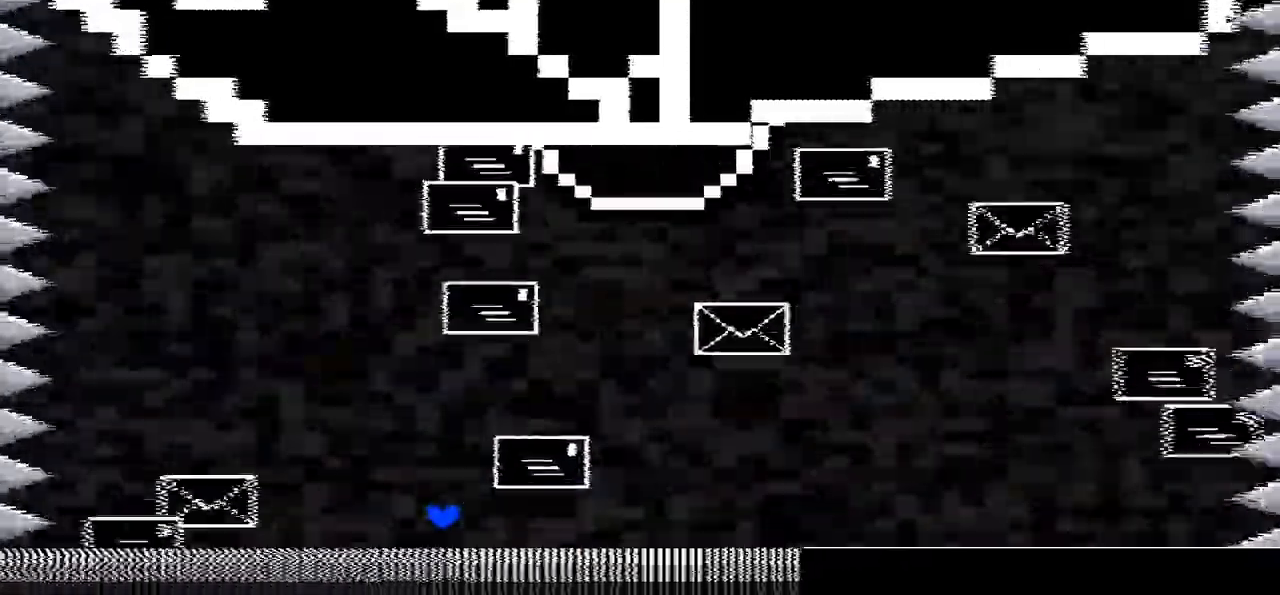
{"keys": [], "events": [[33, "left", "down"], [233, "left", "up"]]}
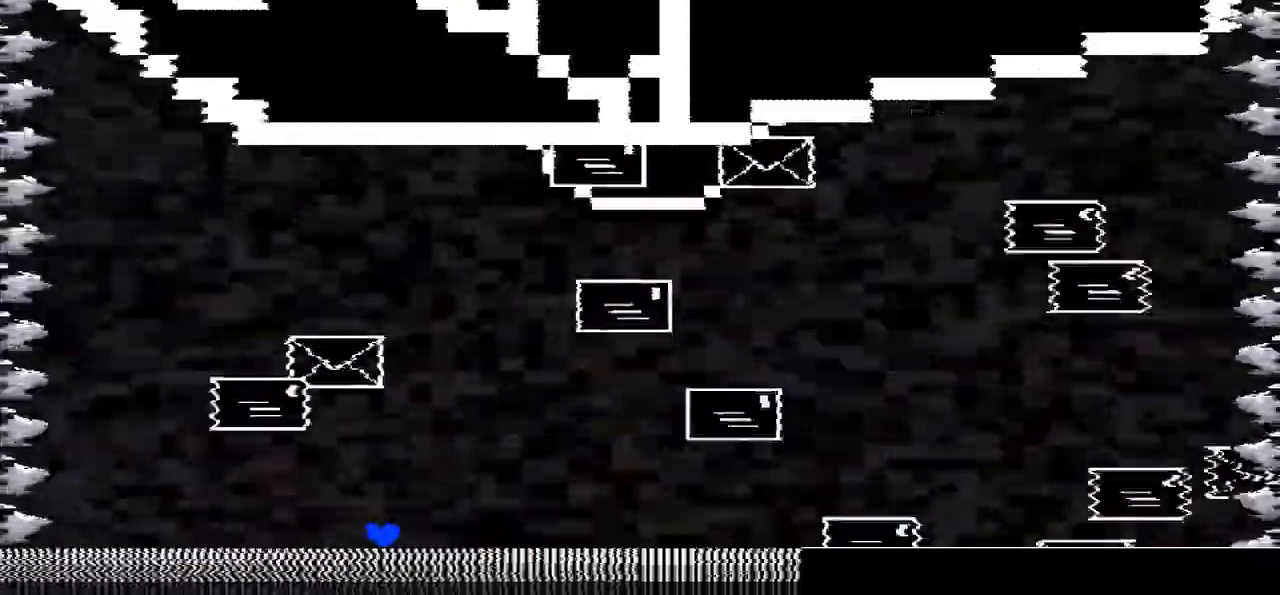
{"keys": [], "events": []}
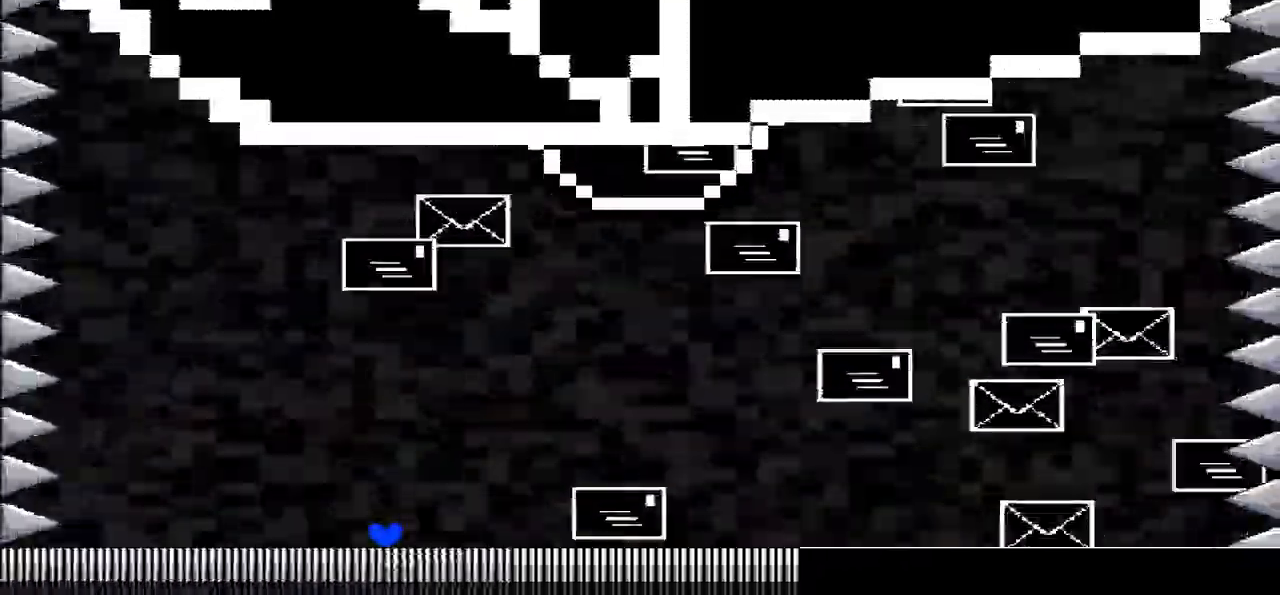
{"keys": [], "events": []}
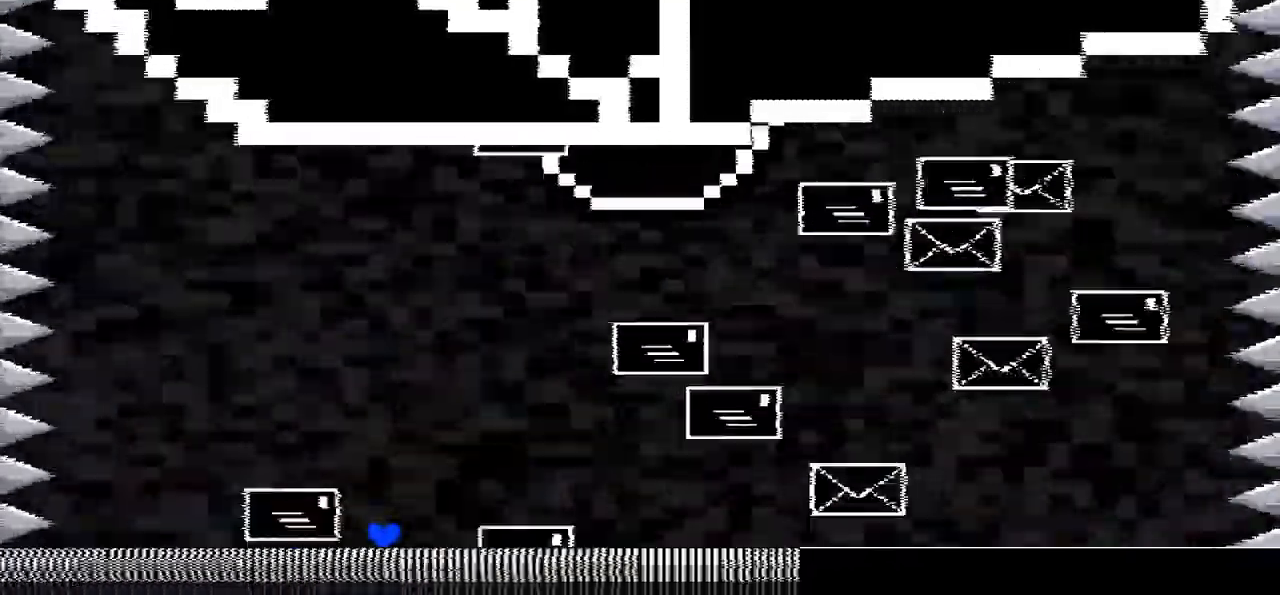
{"keys": [], "events": []}
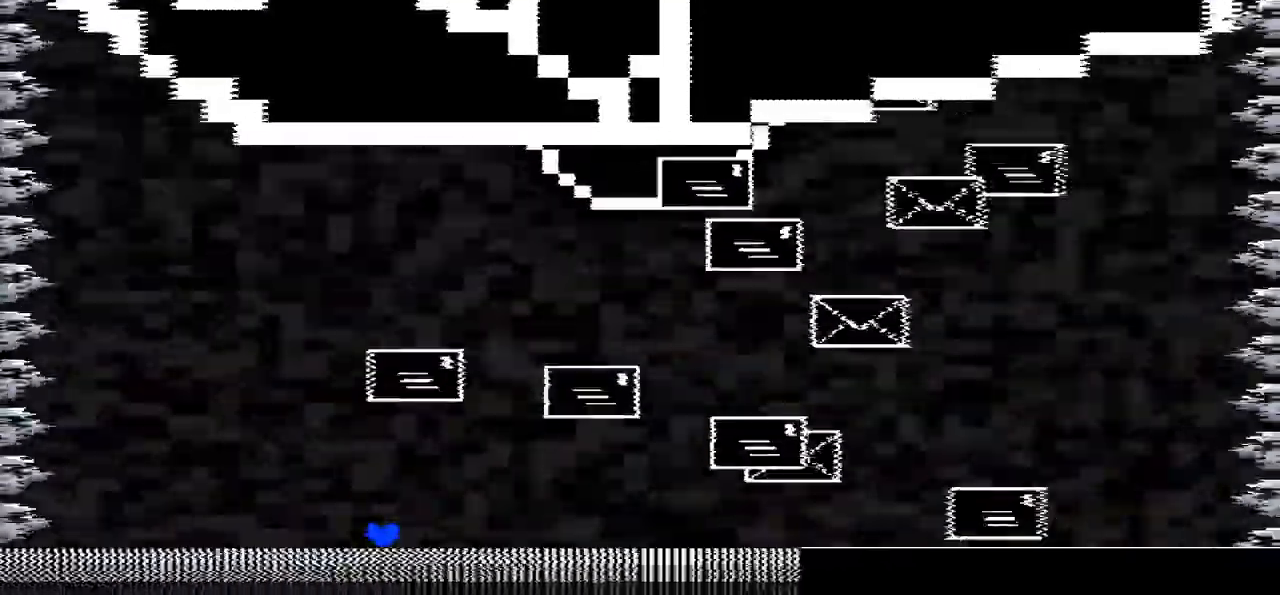
{"keys": [], "events": []}
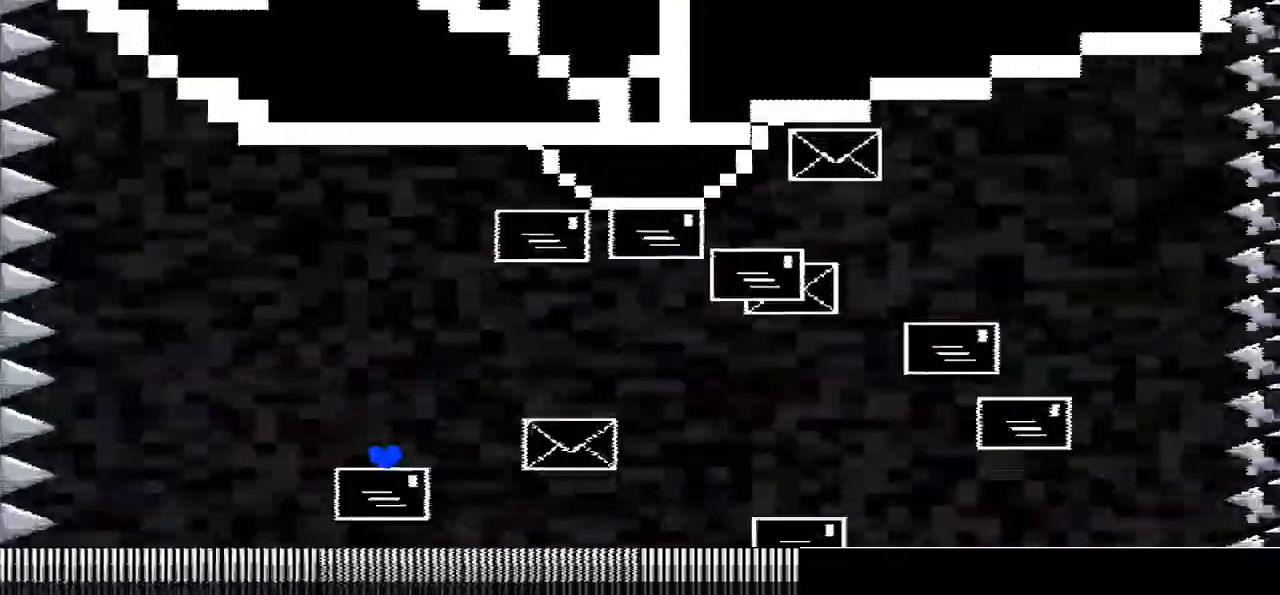
{"keys": ["right"], "events": [[201, "left", "down"], [401, "left", "up"], [468, "right", "down"]]}
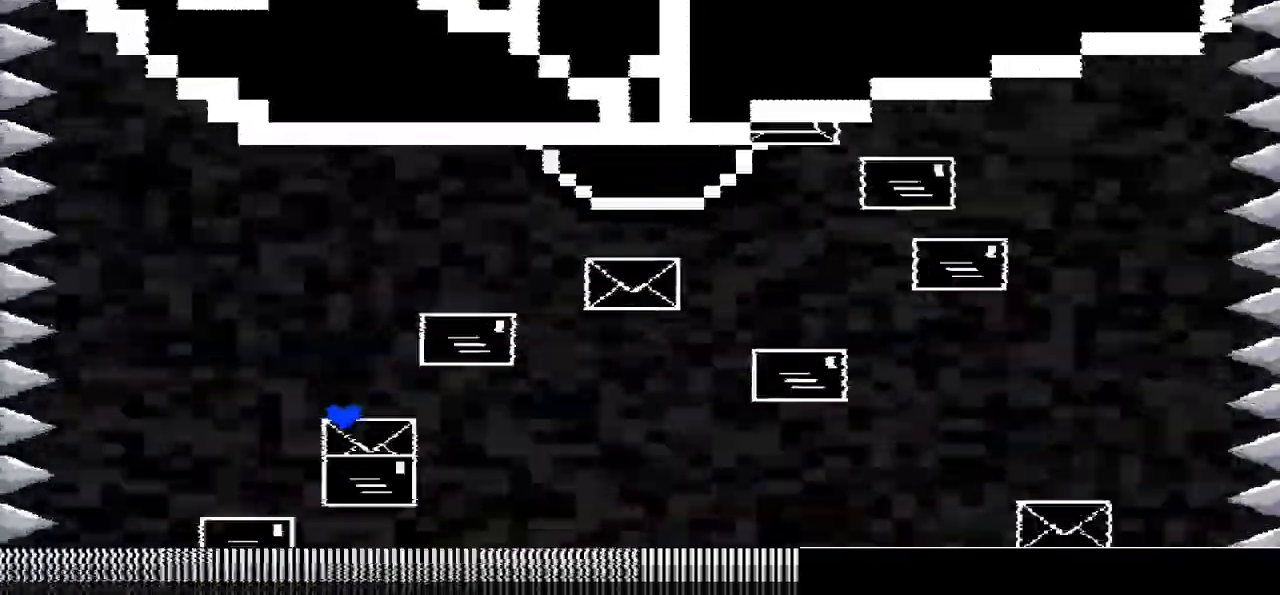
{"keys": ["left"], "events": [[67, "right", "up"], [133, "left", "down"], [300, "left", "up"], [300, "right", "down"], [500, "left", "down"], [500, "right", "up"]]}
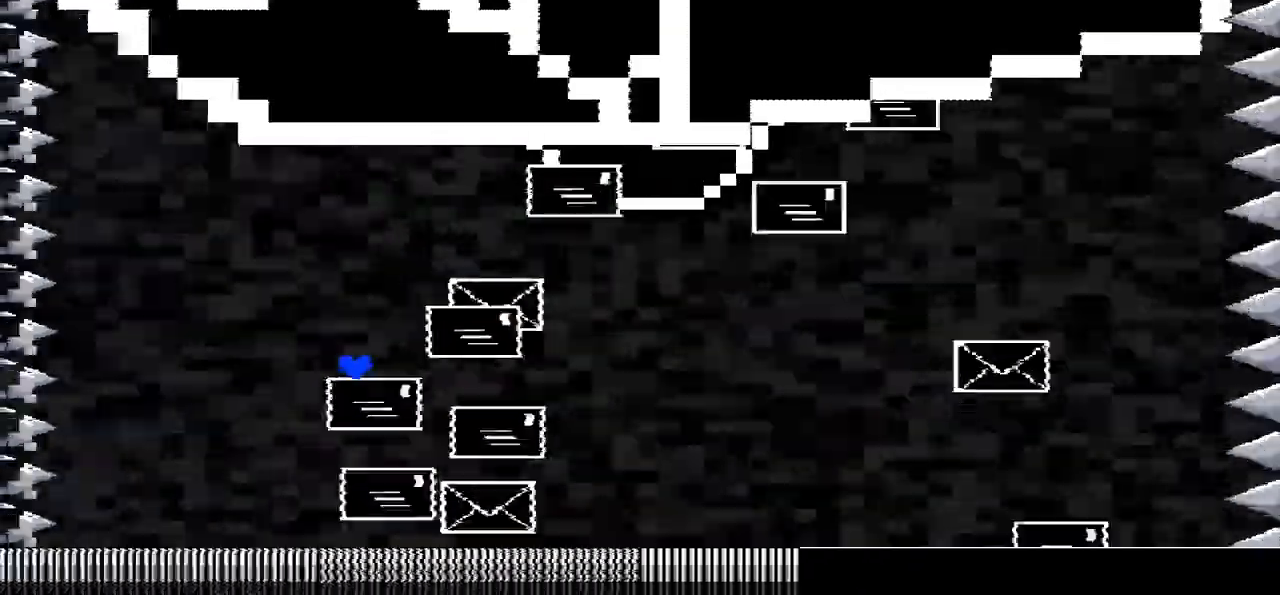
{"keys": ["right"], "events": [[167, "left", "up"], [167, "right", "down"]]}
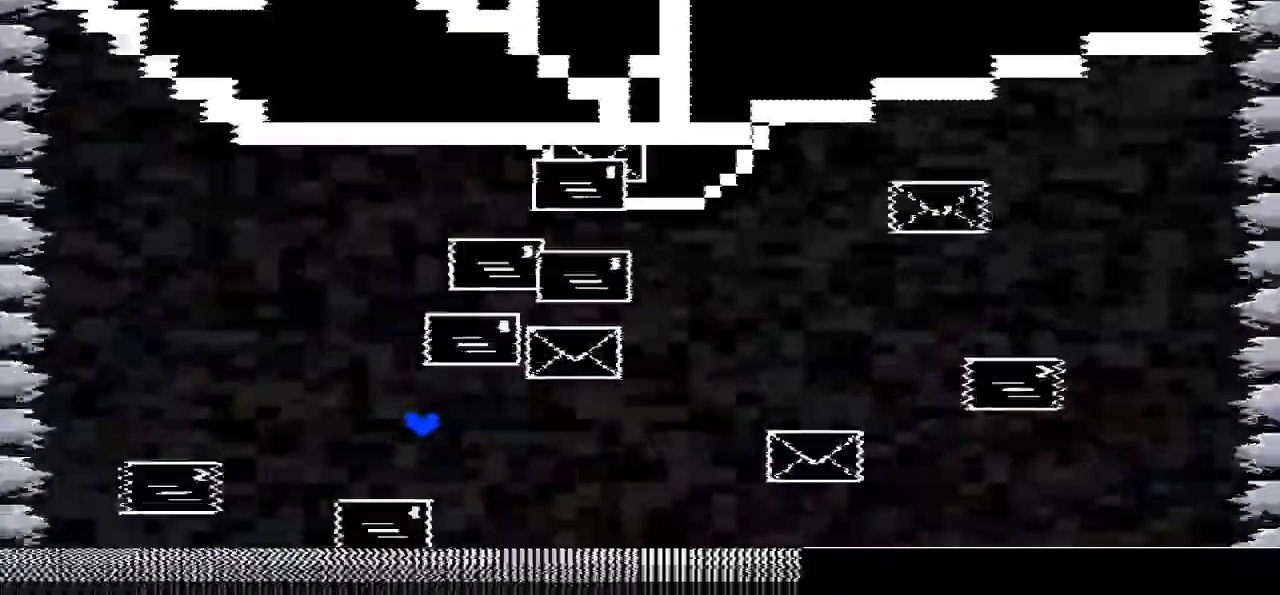
{"keys": ["right"], "events": []}
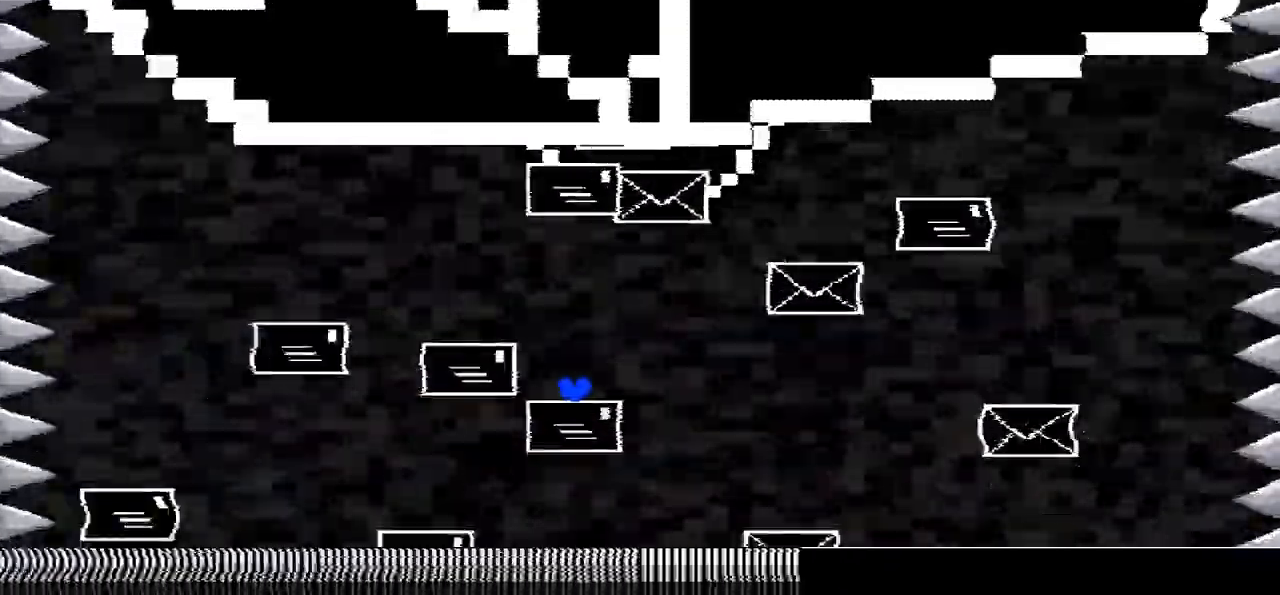
{"keys": ["left"], "events": [[34, "left", "down"], [34, "right", "up"]]}
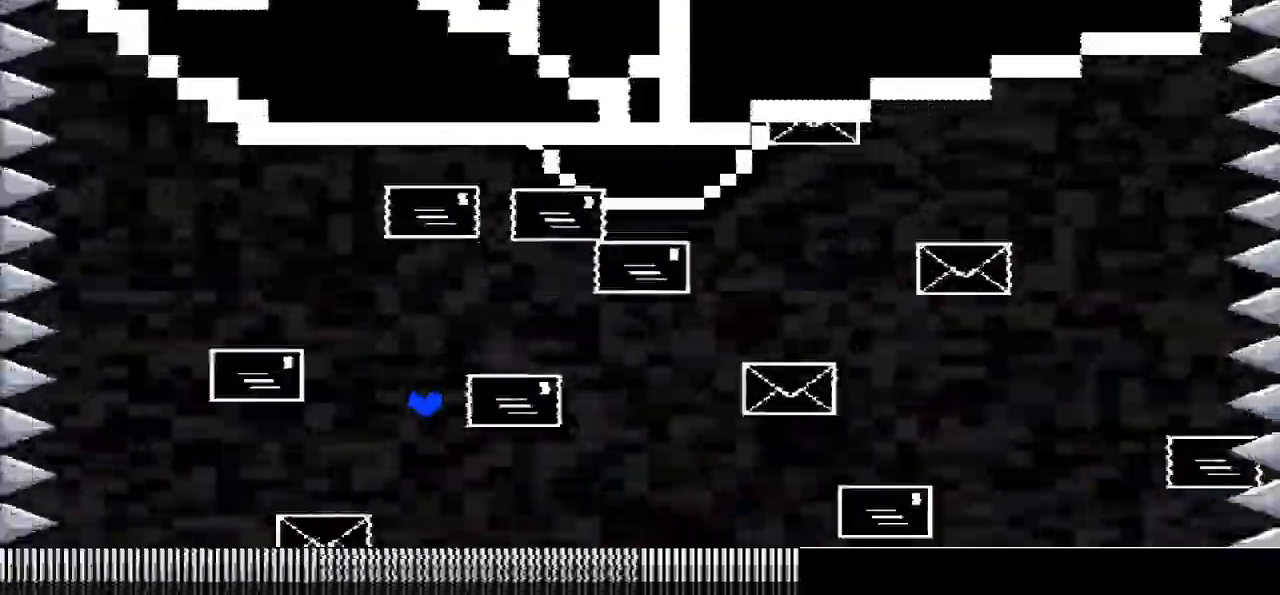
{"keys": ["right"], "events": [[133, "left", "up"], [233, "right", "down"]]}
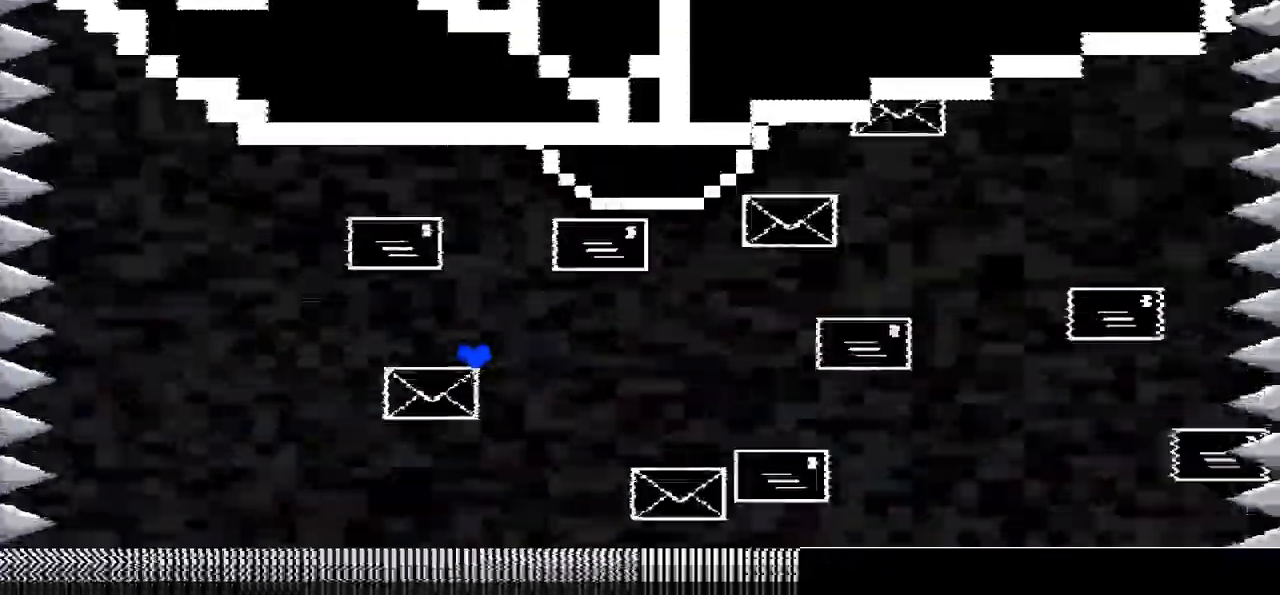
{"keys": ["right"], "events": [[67, "left", "down"], [67, "right", "up"], [434, "left", "up"], [434, "right", "down"]]}
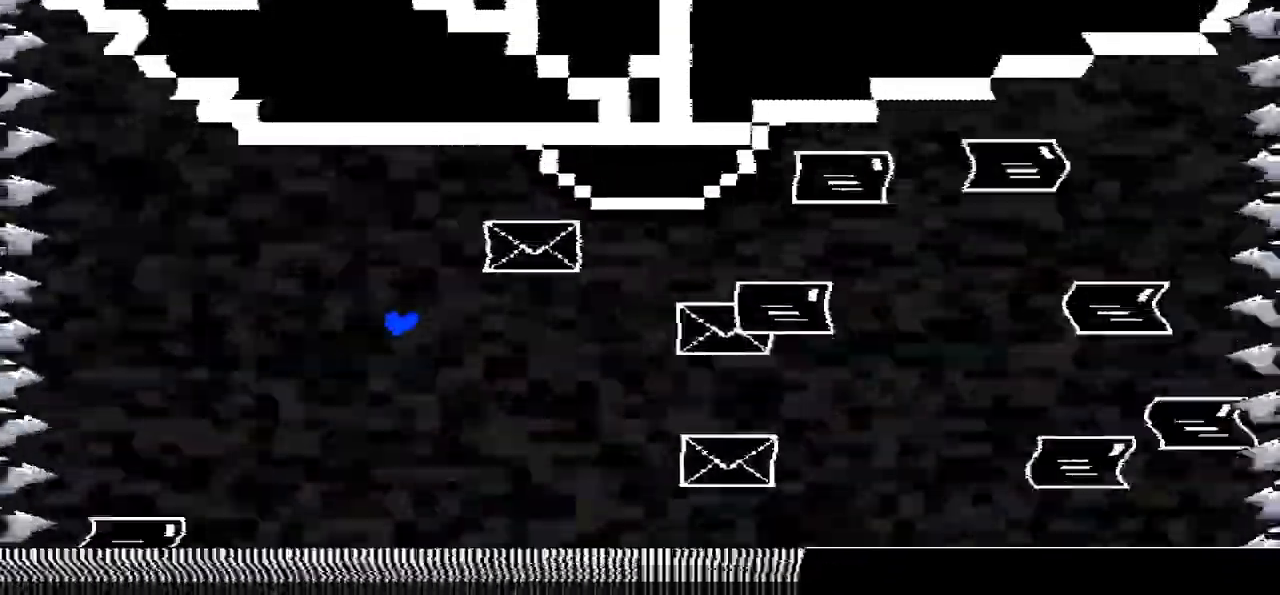
{"keys": ["right"], "events": []}
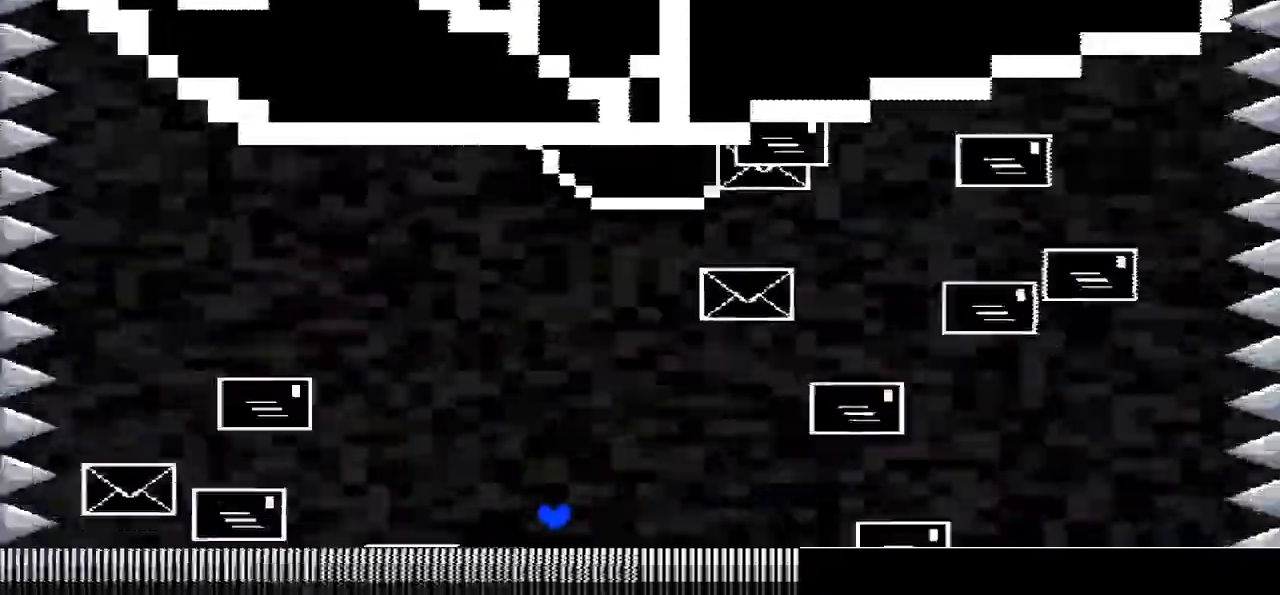
{"keys": [], "events": [[334, "right", "up"]]}
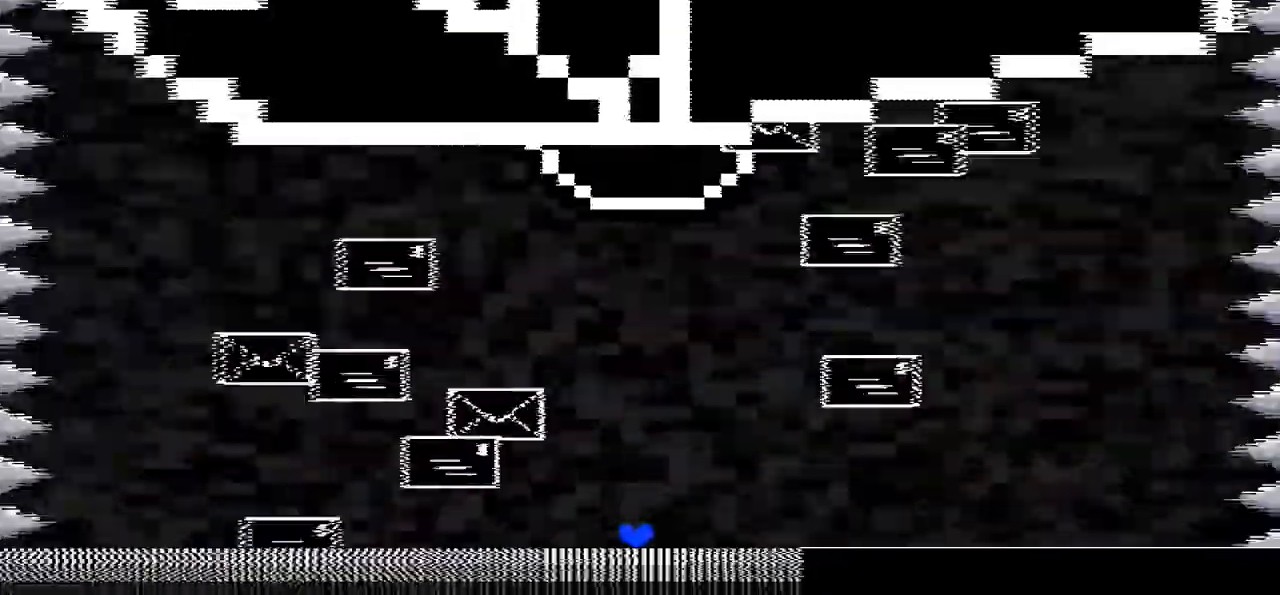
{"keys": [], "events": []}
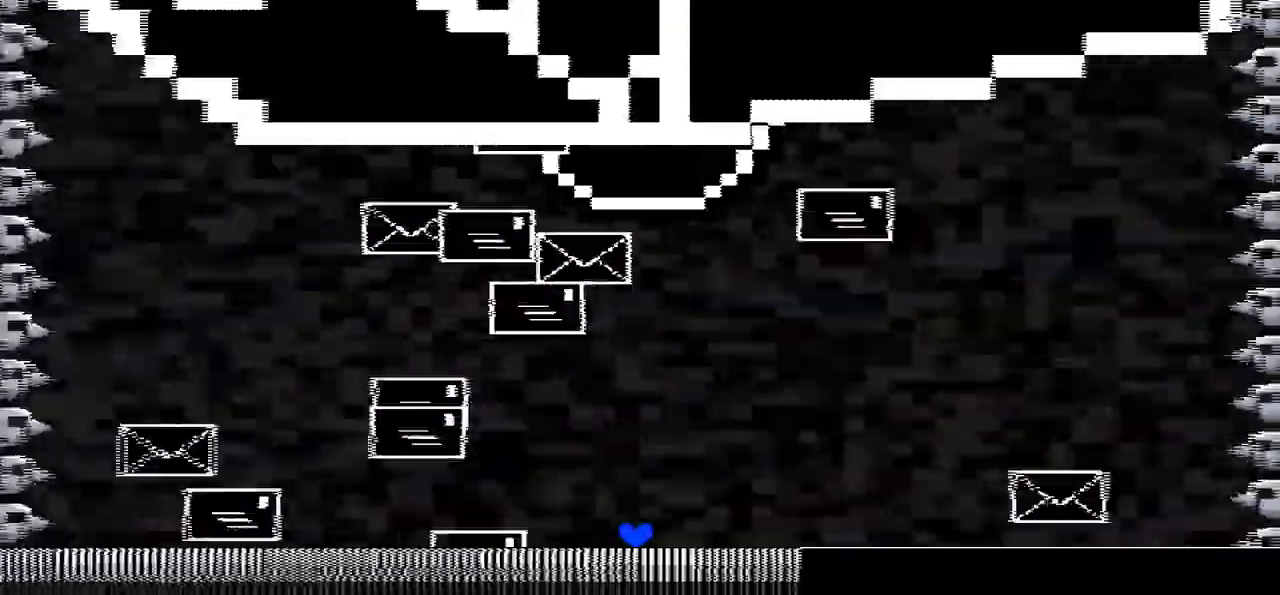
{"keys": [], "events": []}
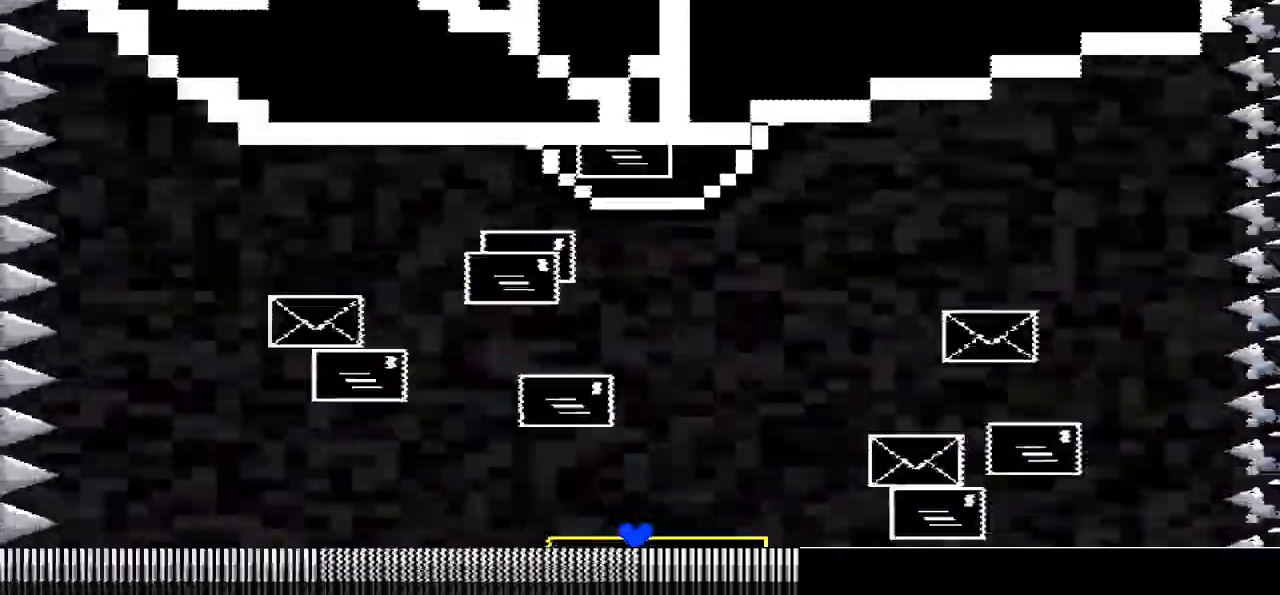
{"keys": ["left"], "events": [[233, "z", "down"], [334, "z", "up"], [367, "left", "down"]]}
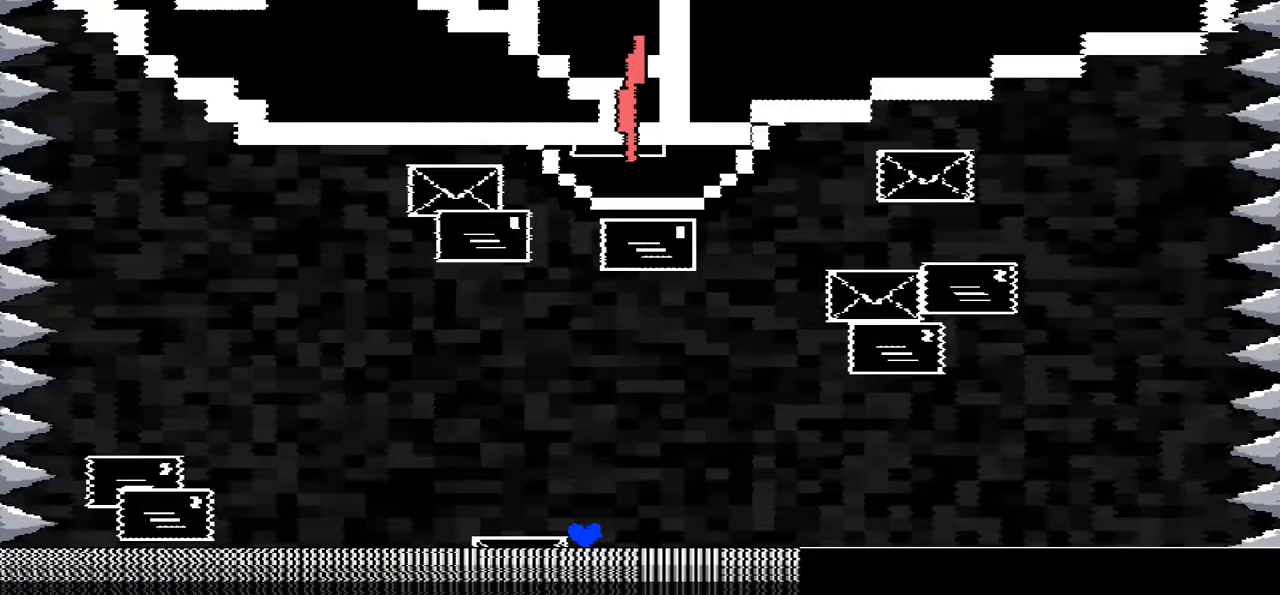
{"keys": ["left"], "events": []}
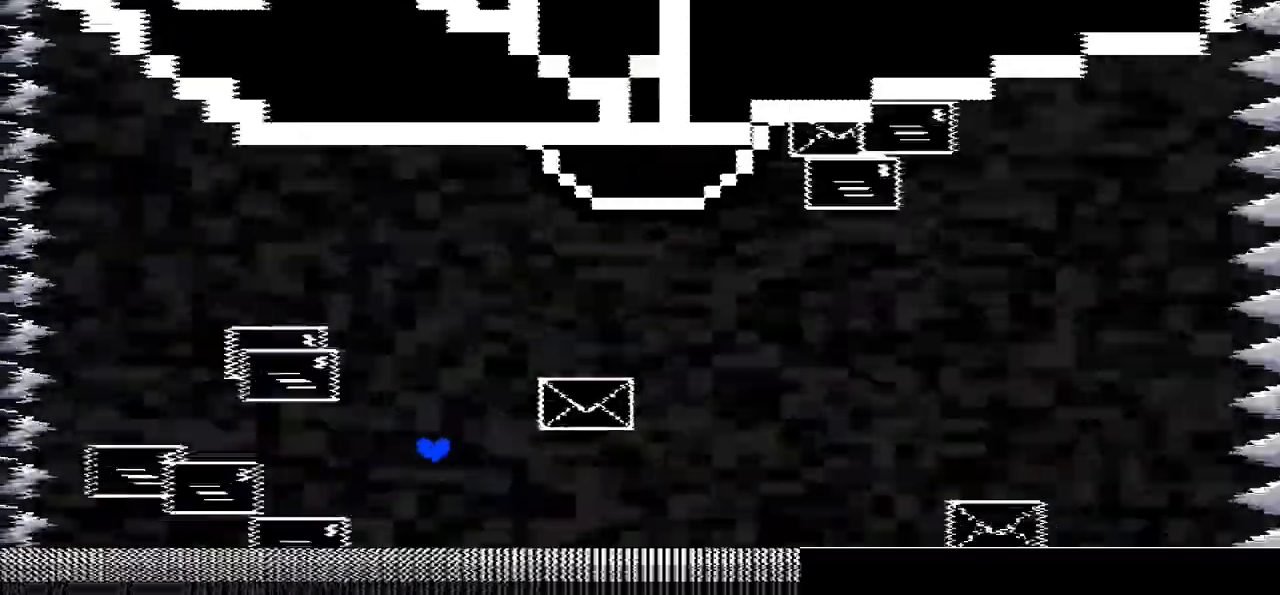
{"keys": [], "events": [[67, "left", "up"], [267, "right", "down"], [467, "right", "up"]]}